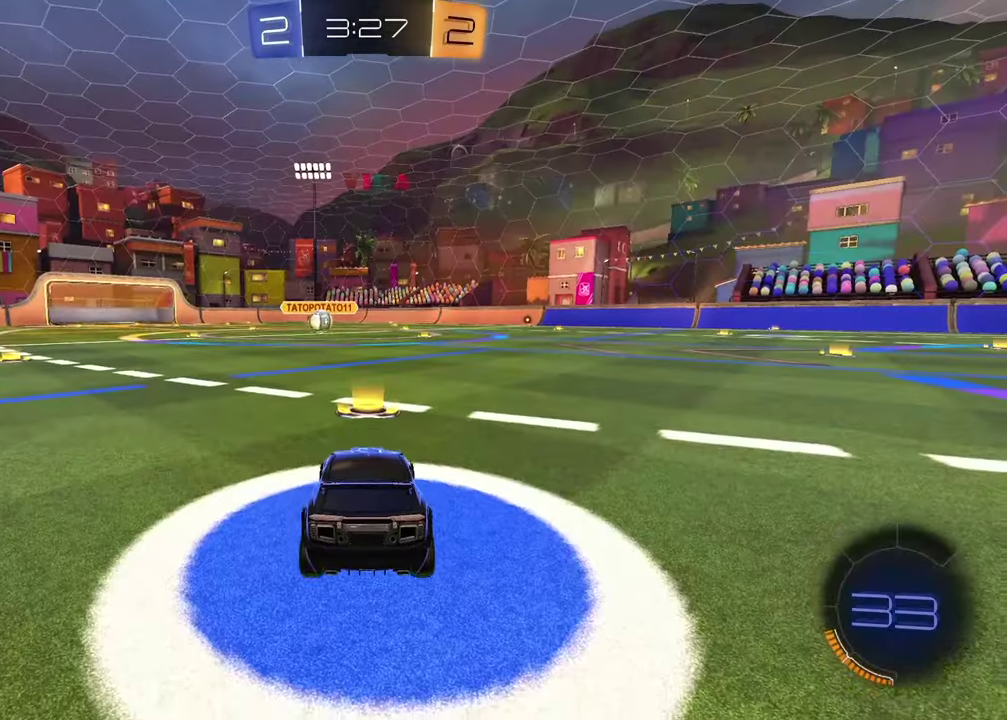
Gameplay with a controller (PlayStation layout); each line is a JSON object with the inputs held at the frame after it. "events" lists button and stick changes between this image and that frame as [ms after this image, input, new state], when the widget could be followed in between.
{"buttons": ["TRIANGLE"], "left_stick": "center", "right_stick": "center", "events": [[500, "TRIANGLE", "down"]]}
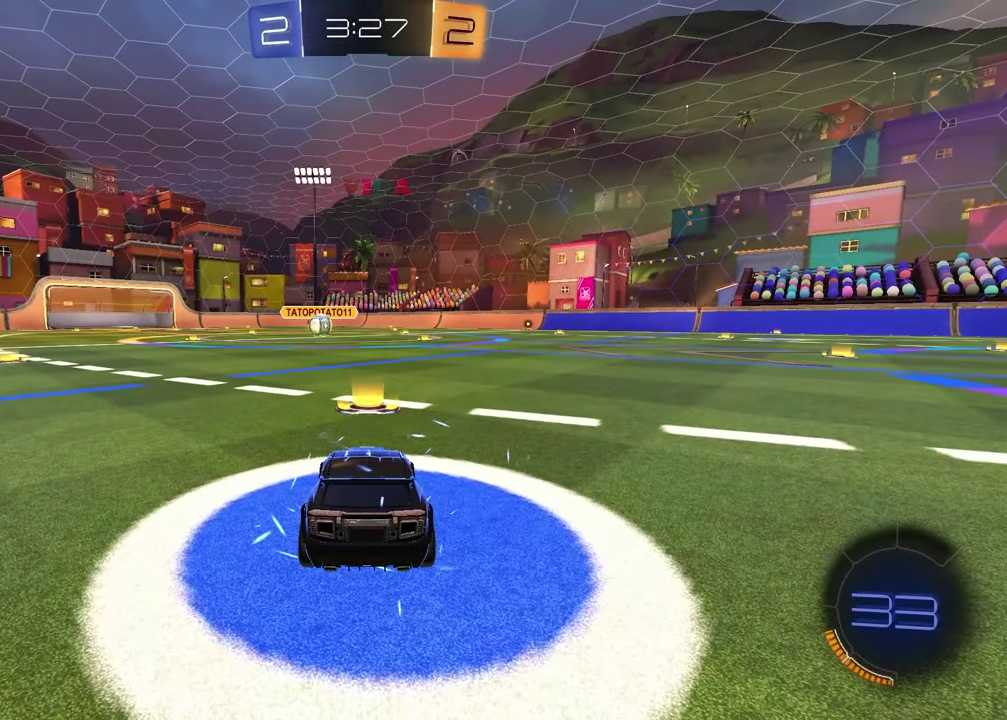
{"buttons": [], "left_stick": "left", "right_stick": "center", "events": [[133, "TRIANGLE", "up"], [167, "left_stick", "left"], [317, "left_stick", "up-right"], [417, "left_stick", "left"]]}
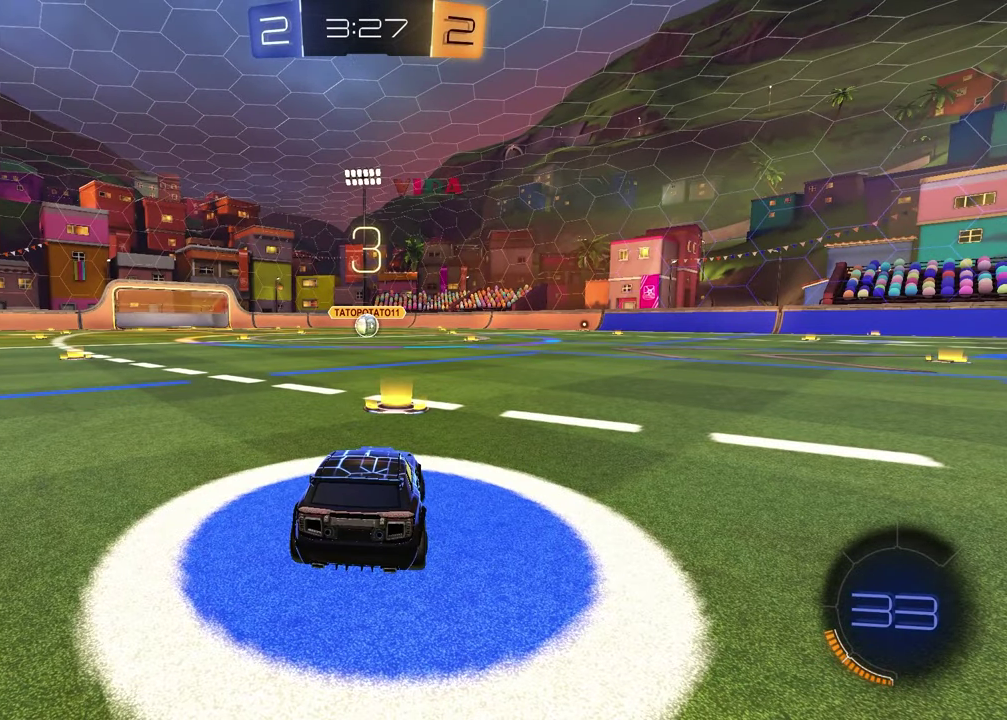
{"buttons": [], "left_stick": "left", "right_stick": "center", "events": [[50, "left_stick", "up-right"], [167, "left_stick", "left"], [283, "left_stick", "up-right"], [417, "left_stick", "left"]]}
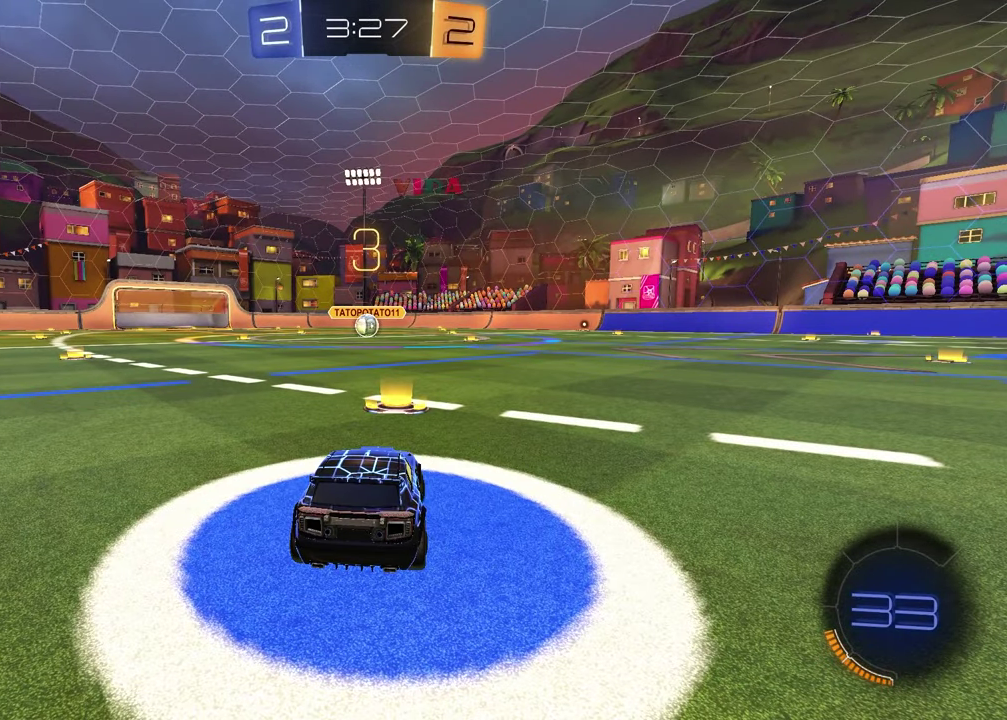
{"buttons": [], "left_stick": "left", "right_stick": "center", "events": [[50, "TRIANGLE", "down"], [50, "left_stick", "up-right"], [150, "TRIANGLE", "up"], [183, "left_stick", "left"], [317, "left_stick", "down-left"], [367, "left_stick", "up-right"], [450, "left_stick", "left"]]}
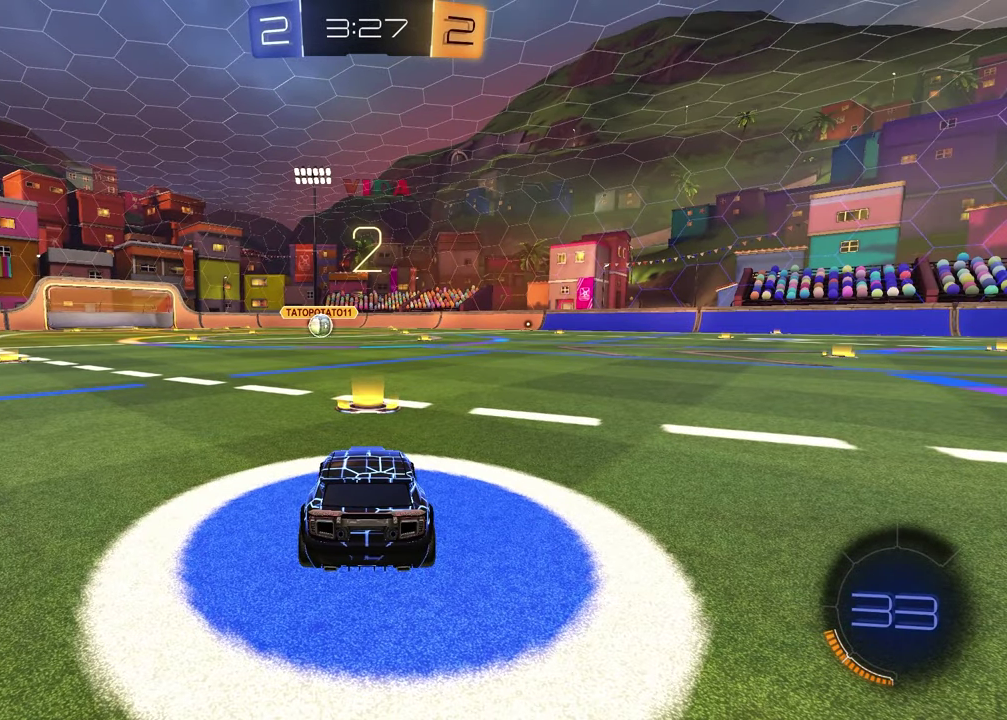
{"buttons": [], "left_stick": "left", "right_stick": "center", "events": [[67, "left_stick", "up-right"], [183, "TRIANGLE", "down"], [217, "left_stick", "left"], [300, "TRIANGLE", "up"], [333, "left_stick", "up-right"], [467, "left_stick", "left"]]}